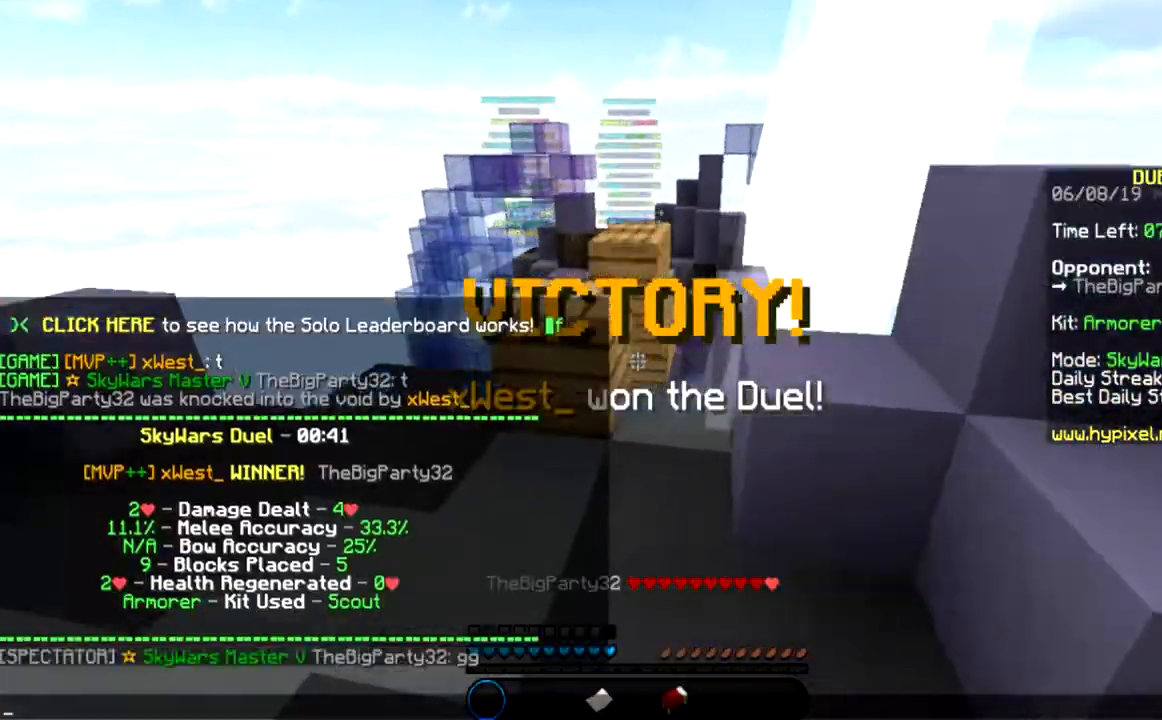
Gameplay with keyboard and mouse; each line is a JSON object with the keys and mouse buttons held at the frame after it. "events" lists presses ("down") and releases ("up") of "a", "d", "s", "space", "w", "mouse_left" and "mouse_right" between this image and that frame as [ms after this image, input, new state], when the widget could be followed in between. "mouse_left", "mouse_right" = the "left", "right" buttons of the "mouse" list. No other keys are recorded. Fast repeated clicks can show as one long hold. Mouse movement is not recorded.
{"keys": [], "mouse": [], "events": []}
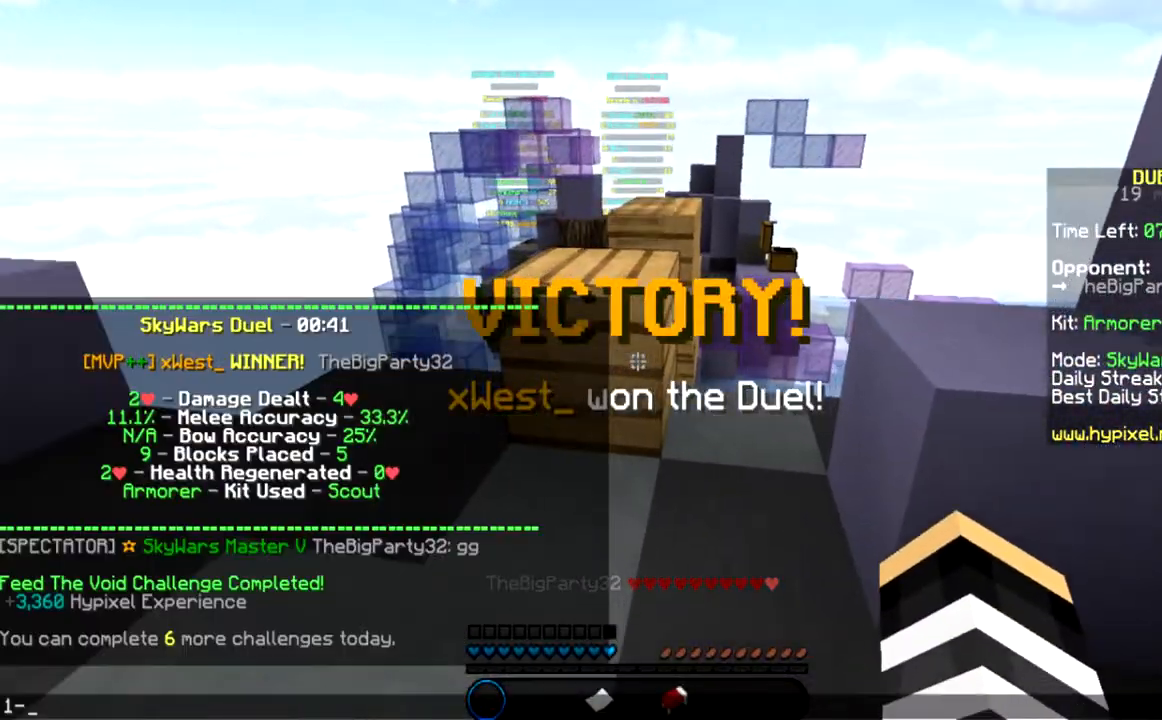
{"keys": ["w"], "mouse": [], "events": [[500, "w", "down"]]}
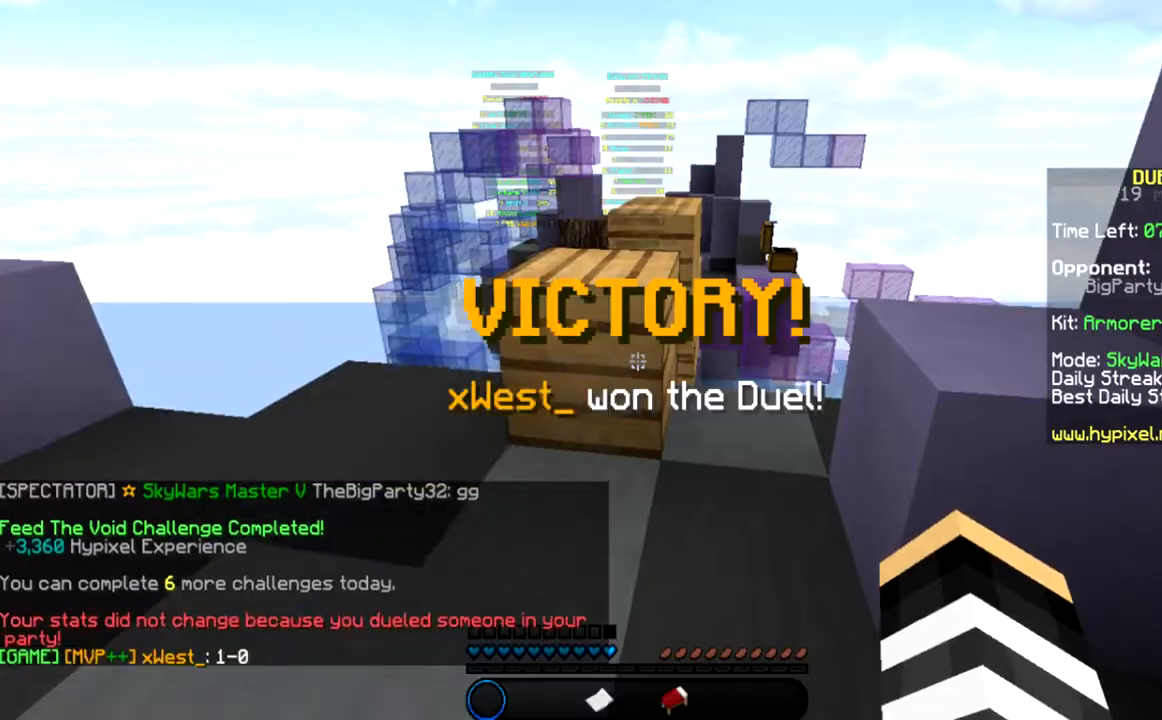
{"keys": ["space", "w"], "mouse": [], "events": [[200, "space", "down"]]}
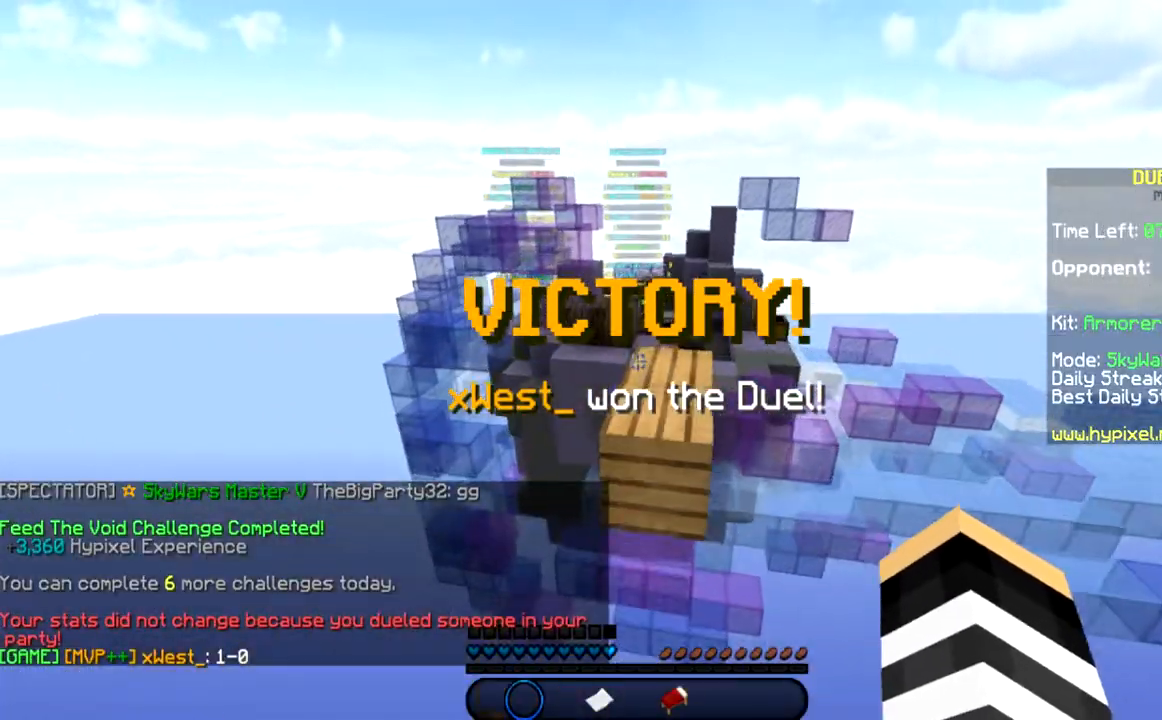
{"keys": ["space", "w"], "mouse": [], "events": [[400, "mouse_right", "down"], [467, "mouse_right", "up"]]}
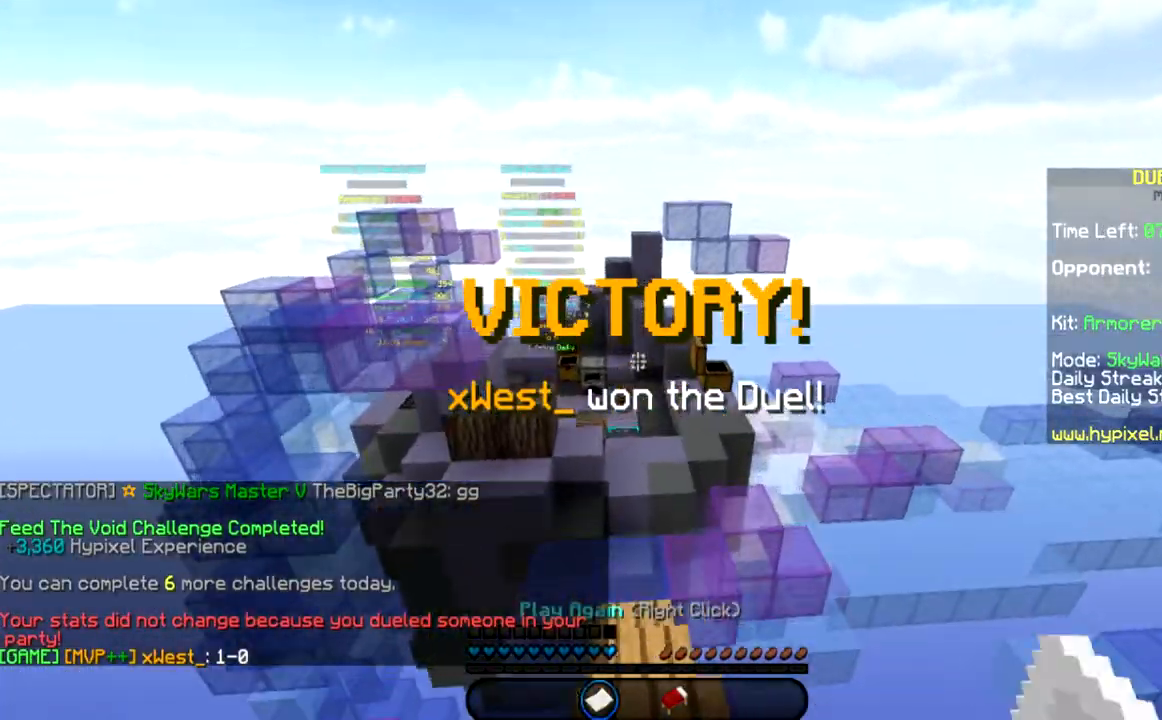
{"keys": ["space", "w"], "mouse": [], "events": []}
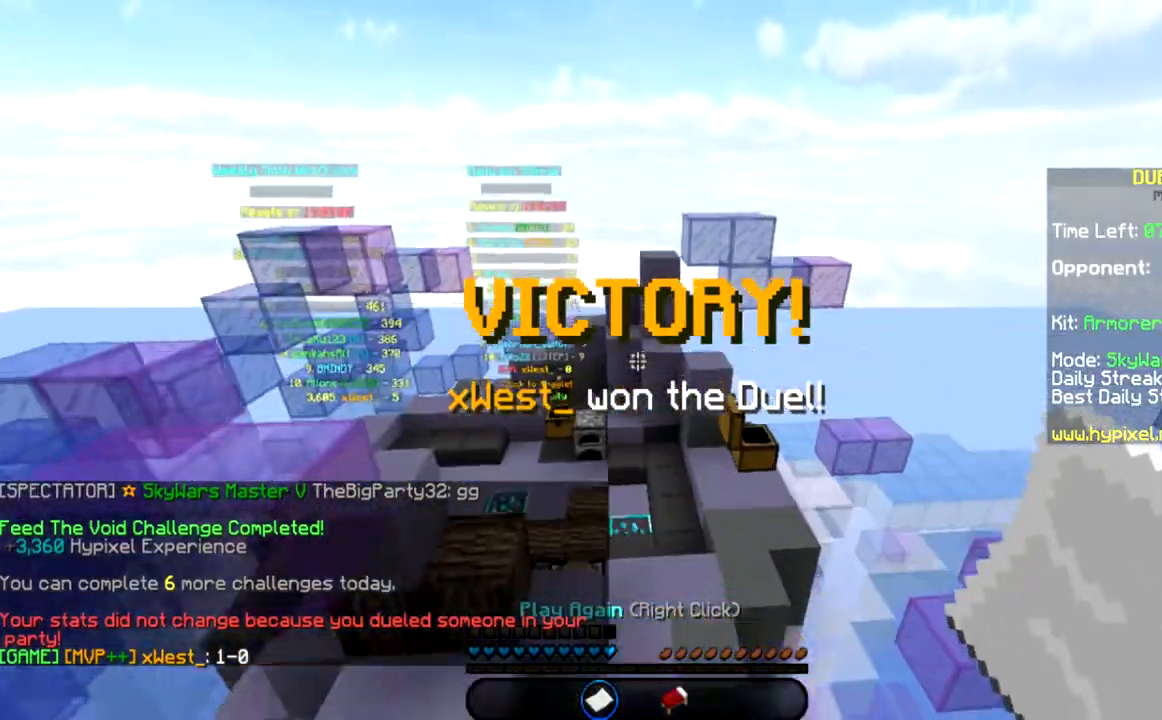
{"keys": ["space", "w"], "mouse": [], "events": []}
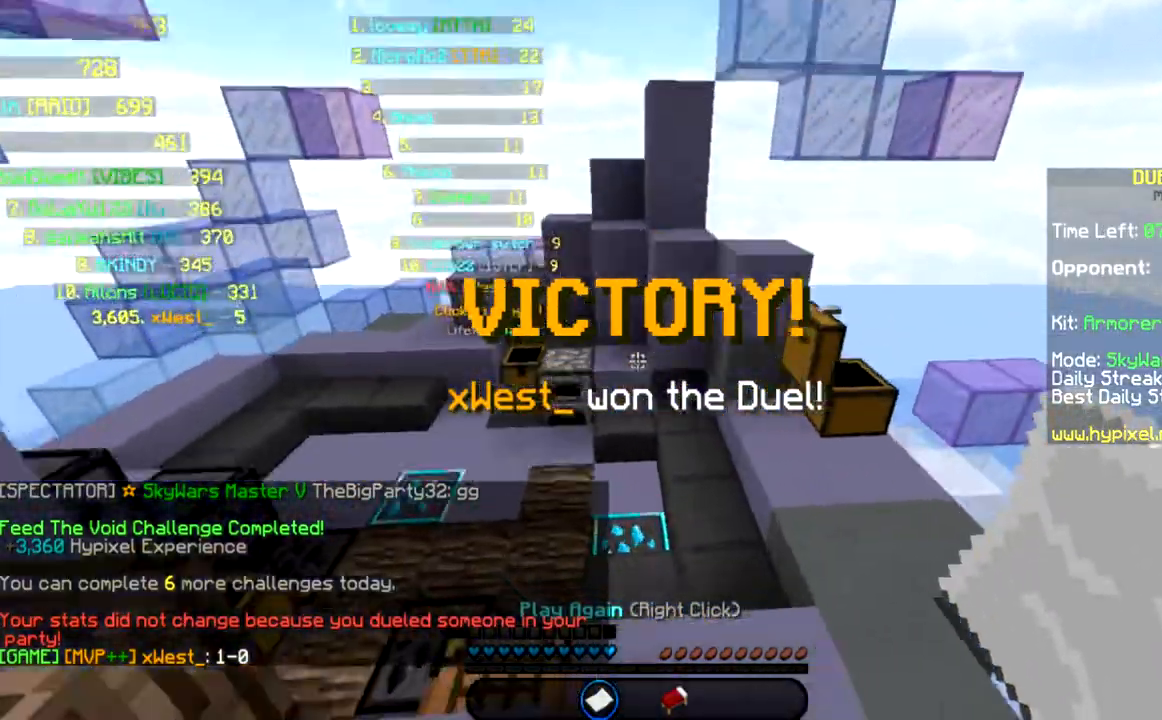
{"keys": [], "mouse": [], "events": [[200, "space", "up"], [200, "w", "up"]]}
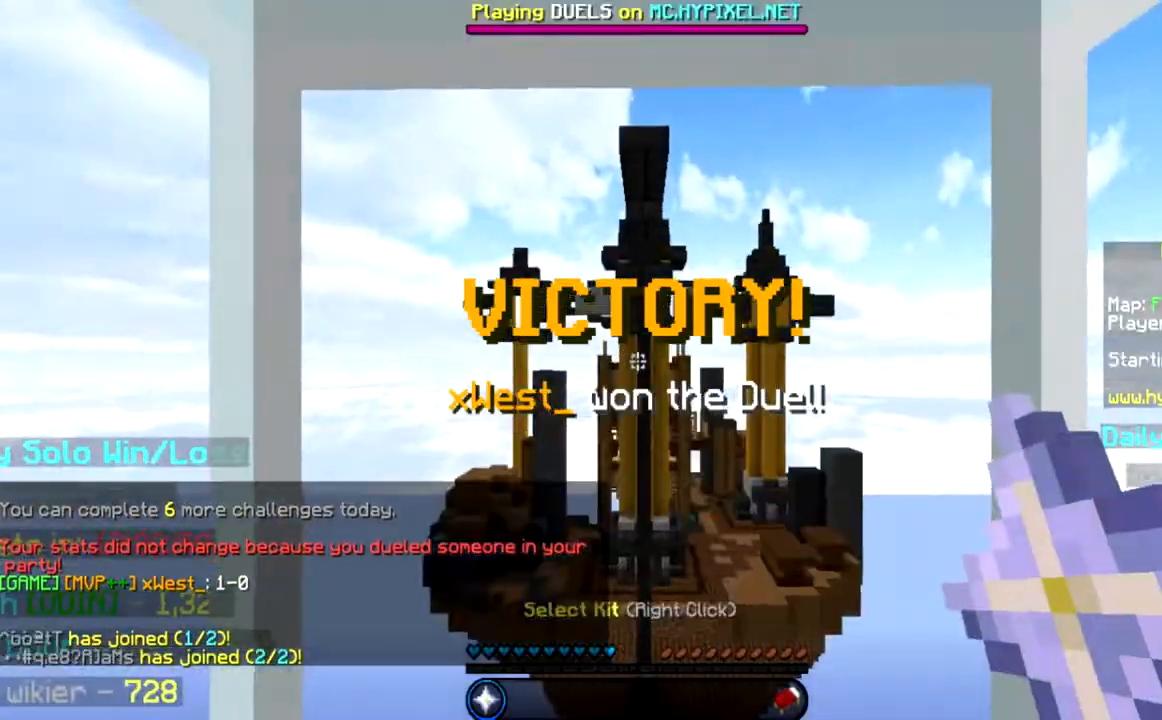
{"keys": ["a", "s"], "mouse": [], "events": [[166, "a", "down"], [166, "d", "down"], [166, "s", "down"], [300, "a", "up"], [400, "a", "down"], [433, "d", "up"]]}
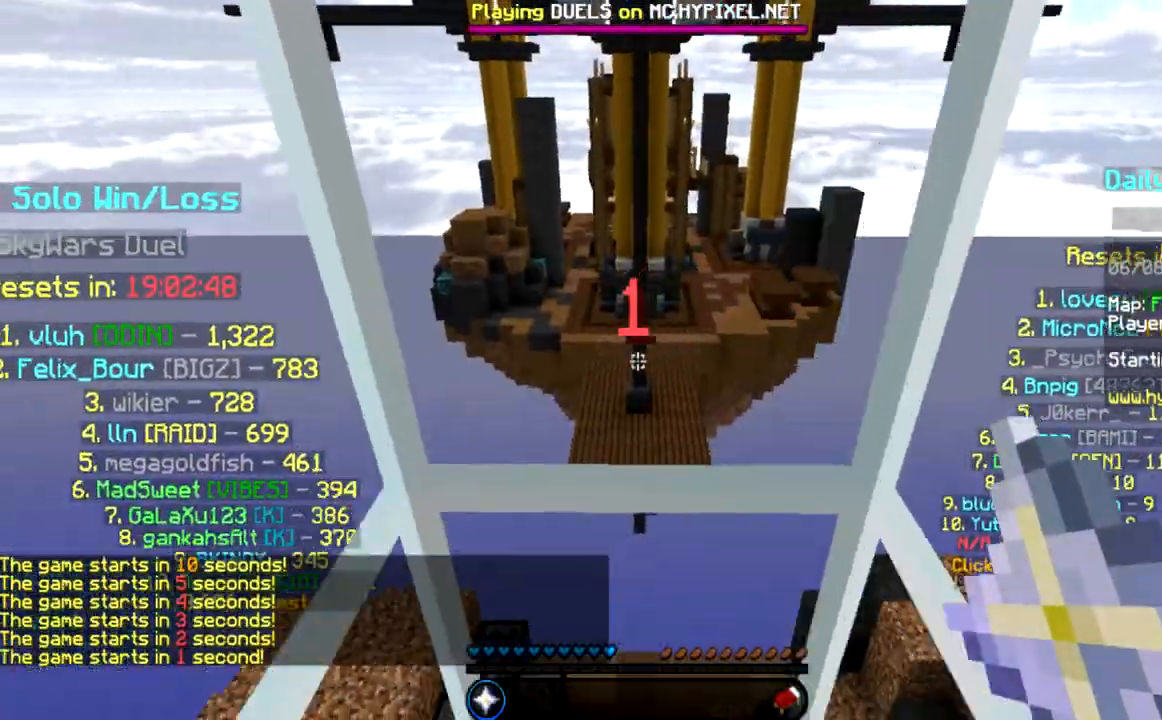
{"keys": ["d"], "mouse": [], "events": [[67, "d", "down"], [100, "a", "up"], [167, "a", "down"], [334, "s", "up"], [367, "a", "up"]]}
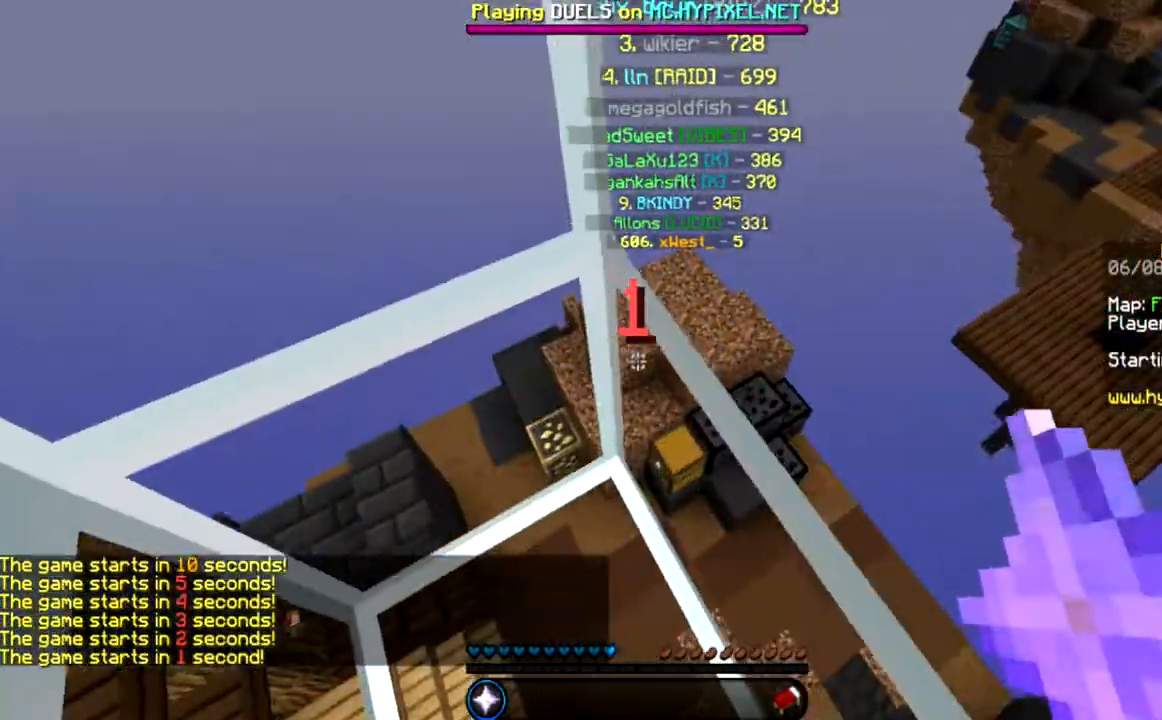
{"keys": ["w"], "mouse": [], "events": [[167, "d", "up"], [401, "w", "down"]]}
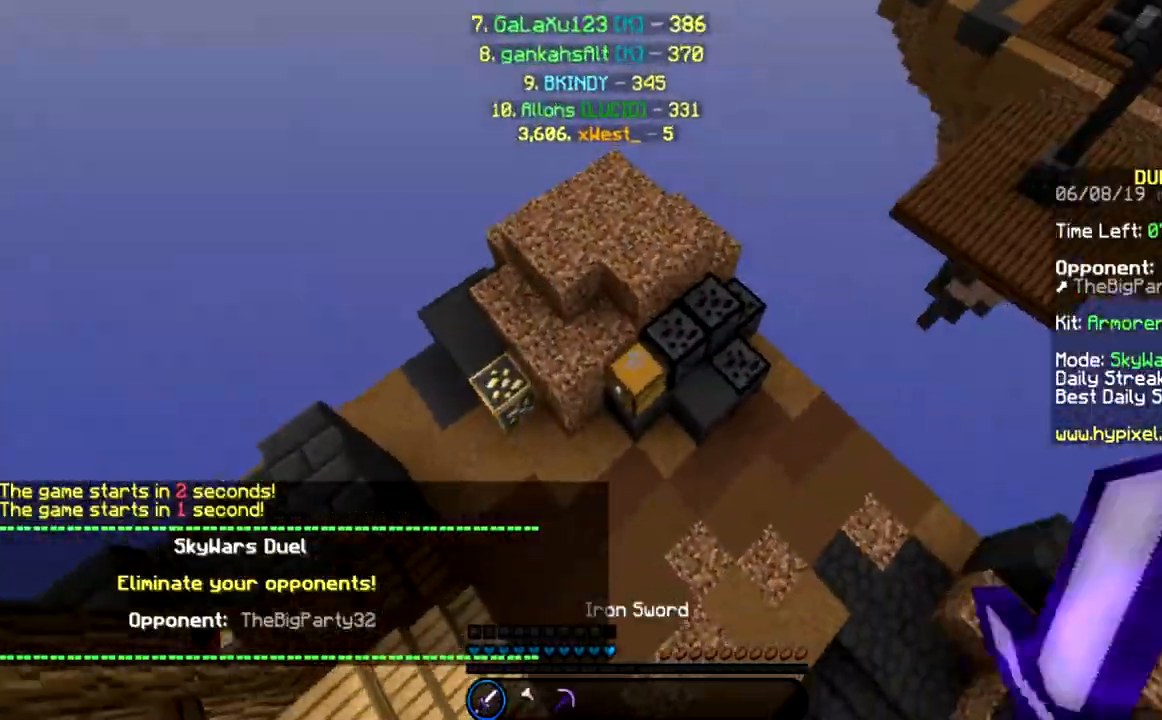
{"keys": ["w"], "mouse": [], "events": []}
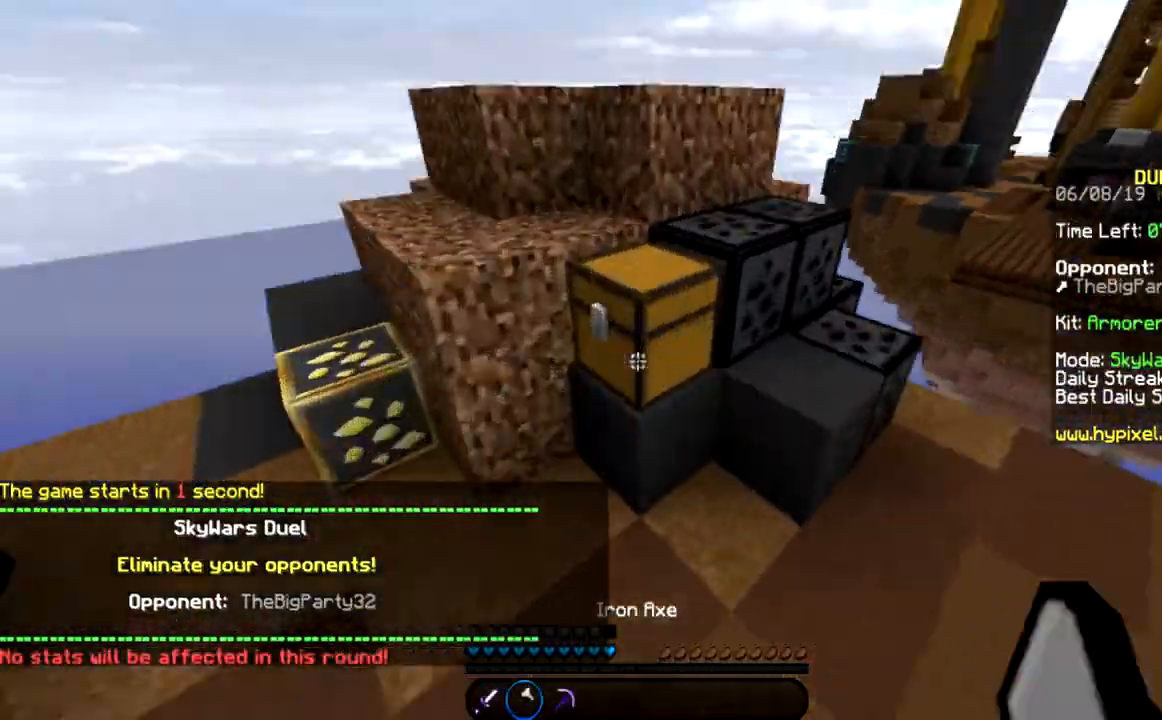
{"keys": [], "mouse": []}
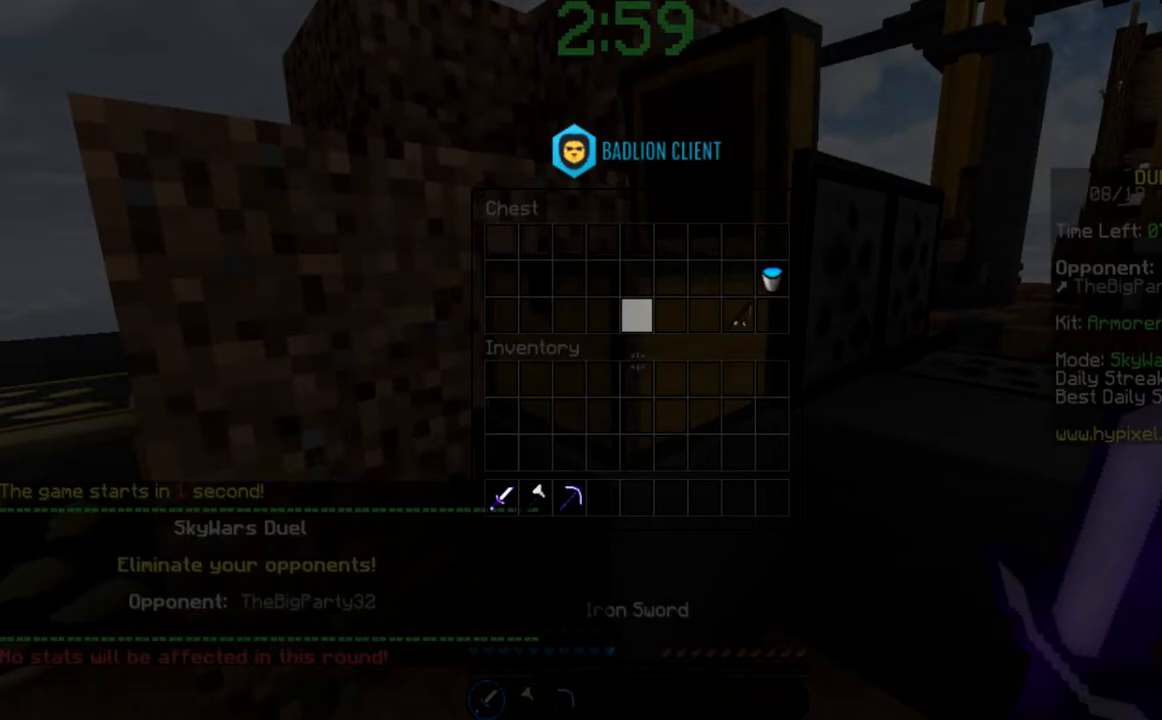
{"keys": [], "mouse": [], "events": []}
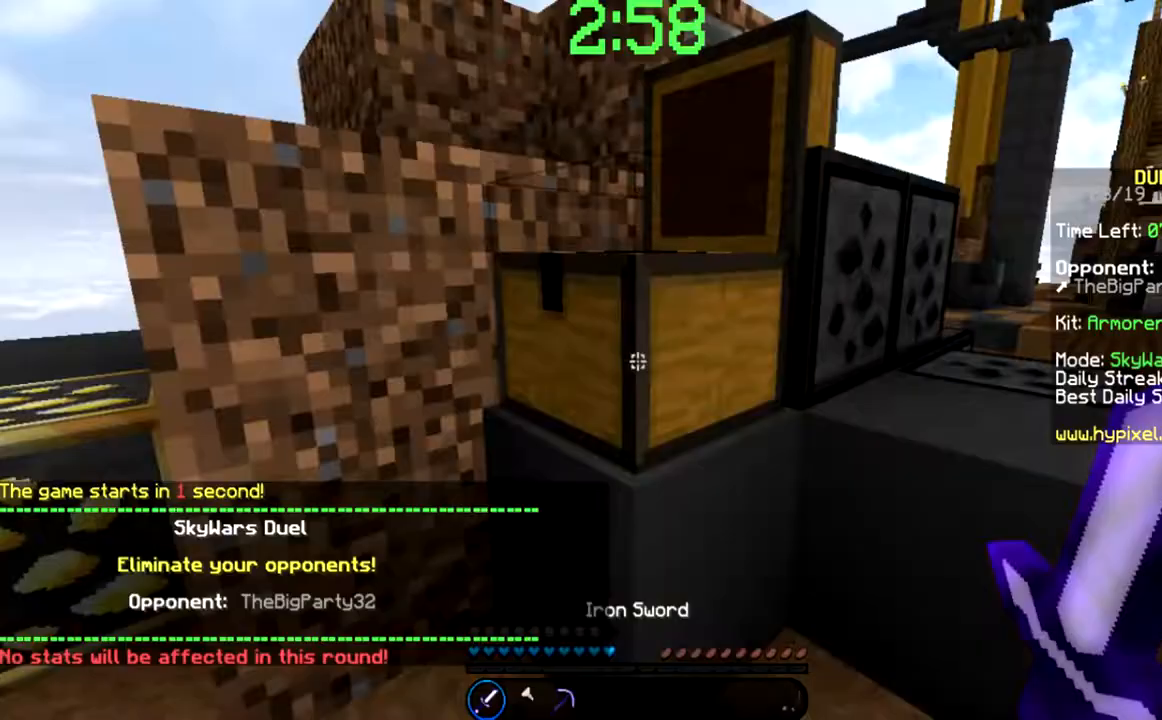
{"keys": ["w"], "mouse": [], "events": [[267, "w", "down"]]}
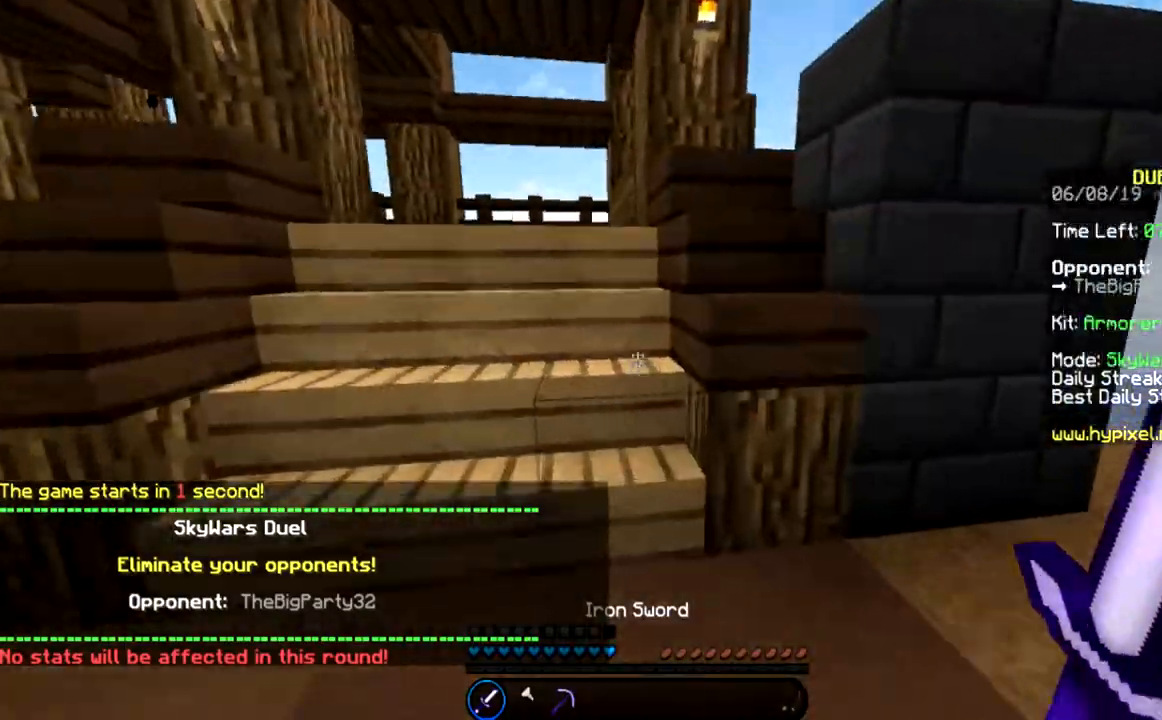
{"keys": ["space", "w"], "mouse": [], "events": [[267, "mouse_left", "down"], [300, "mouse_left", "up"], [467, "mouse_left", "down"], [467, "space", "down"], [501, "mouse_left", "up"]]}
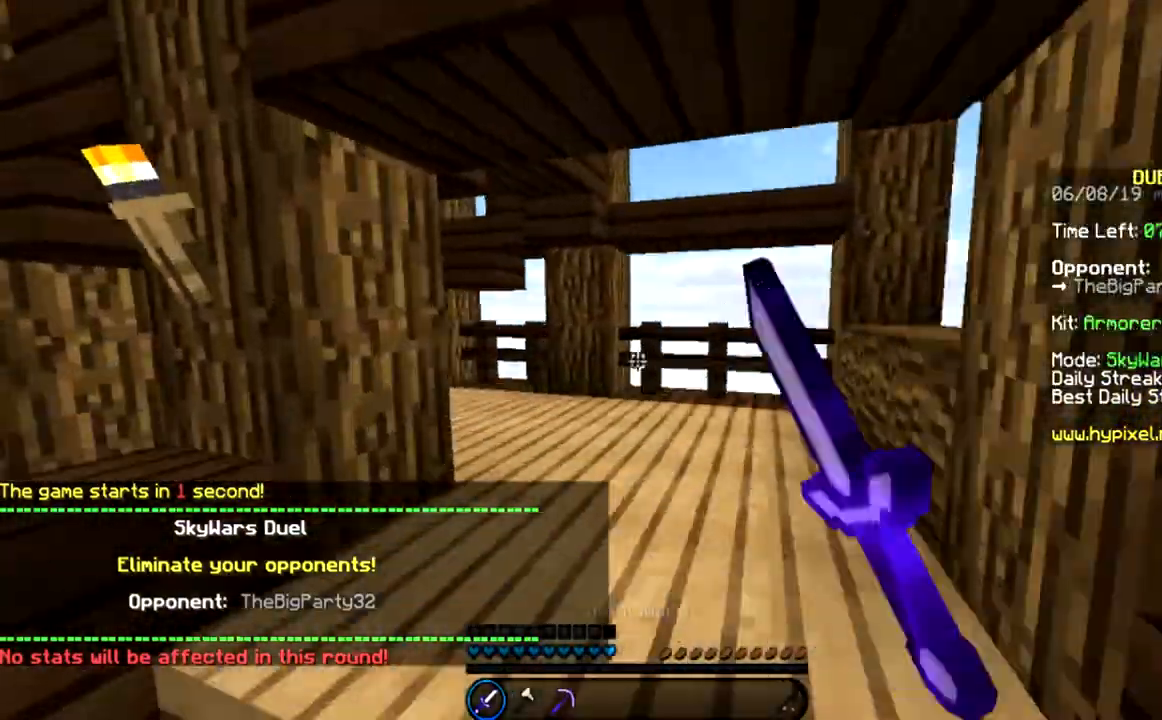
{"keys": ["w"], "mouse": [], "events": [[100, "space", "up"], [400, "mouse_left", "down"], [467, "mouse_left", "up"]]}
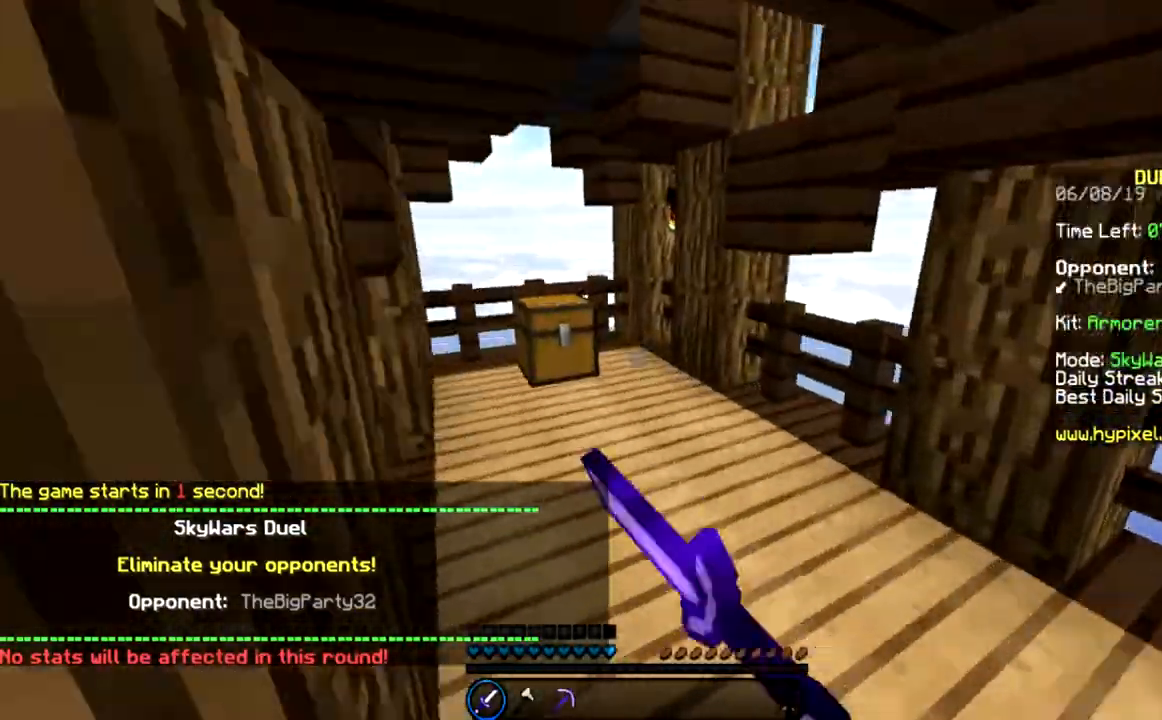
{"keys": [], "mouse": [], "events": [[67, "d", "down"], [100, "mouse_left", "down"], [133, "mouse_left", "up"], [267, "d", "up"], [367, "mouse_right", "down"], [400, "mouse_right", "up"], [434, "w", "up"]]}
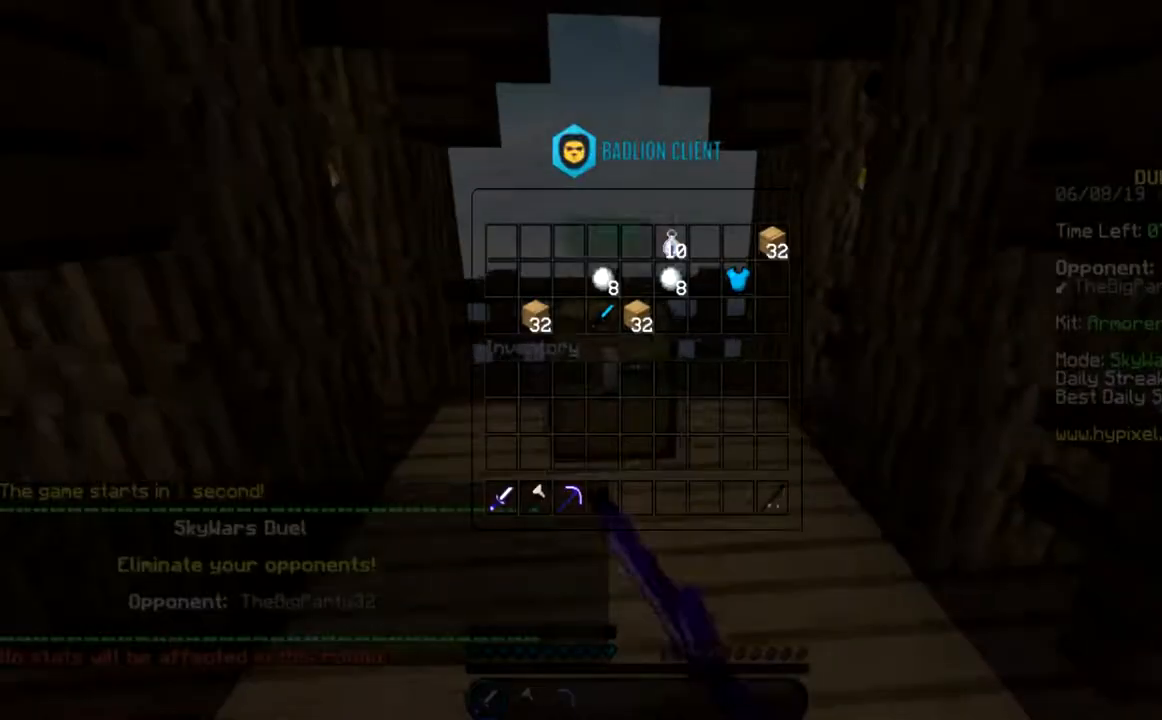
{"keys": [], "mouse": [], "events": []}
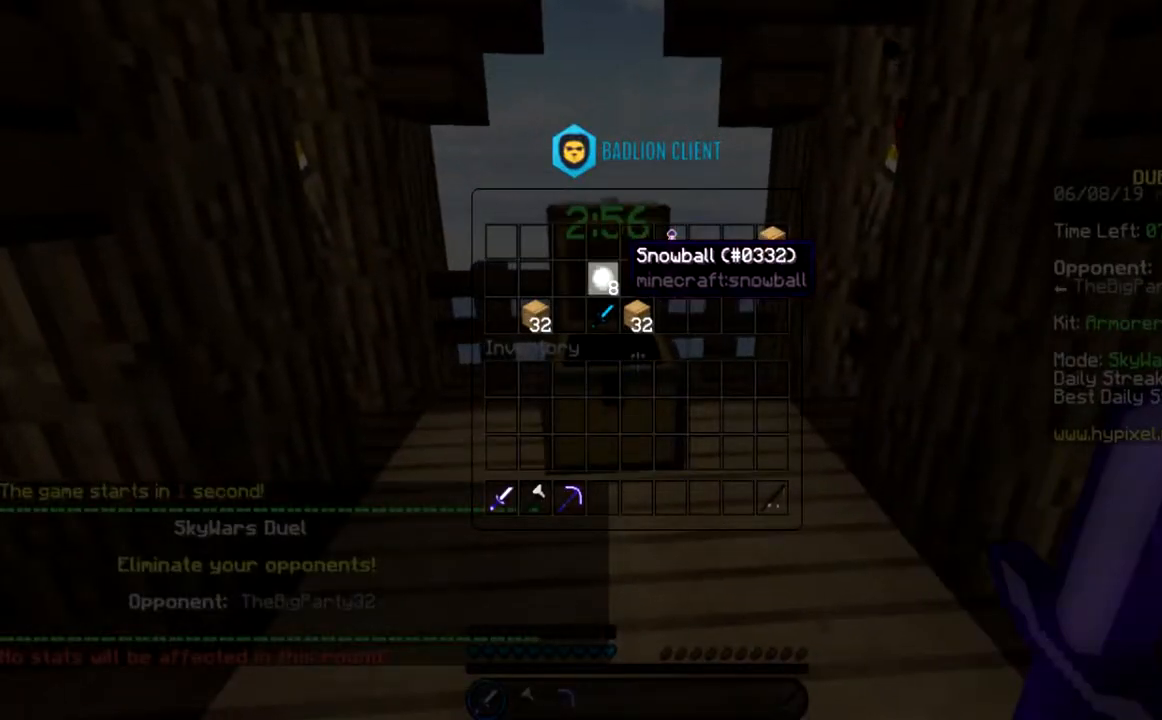
{"keys": [], "mouse": [], "events": []}
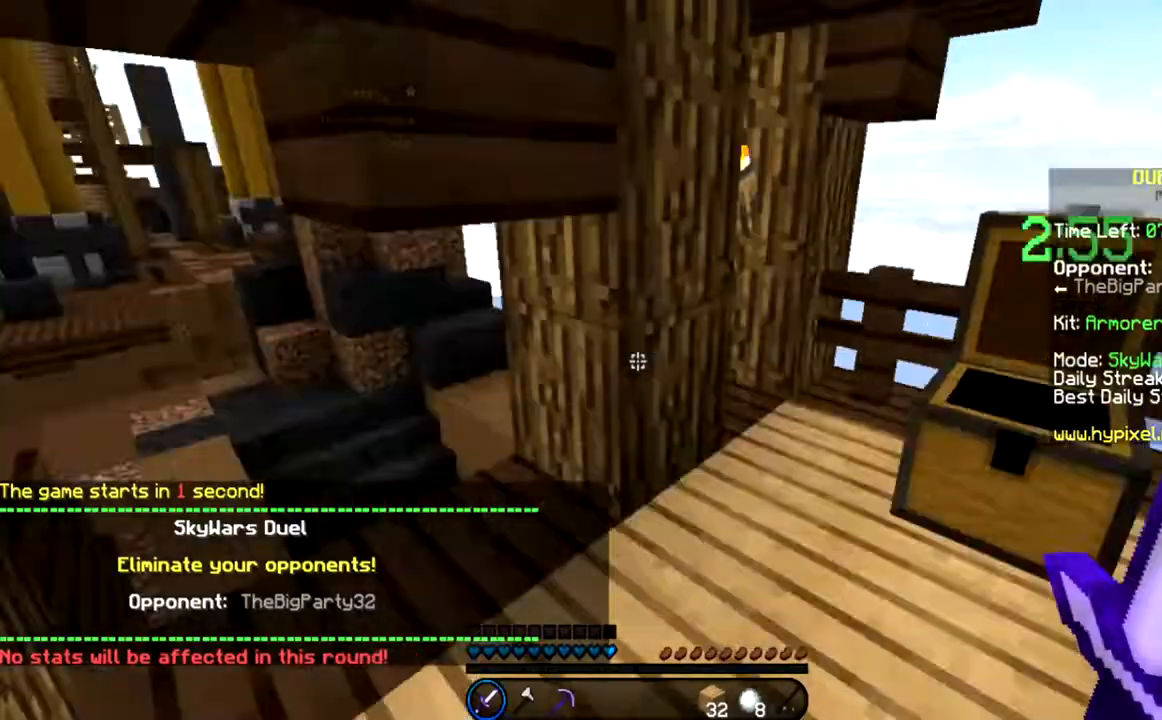
{"keys": ["a", "w"], "mouse": [], "events": [[66, "a", "down"], [100, "w", "down"]]}
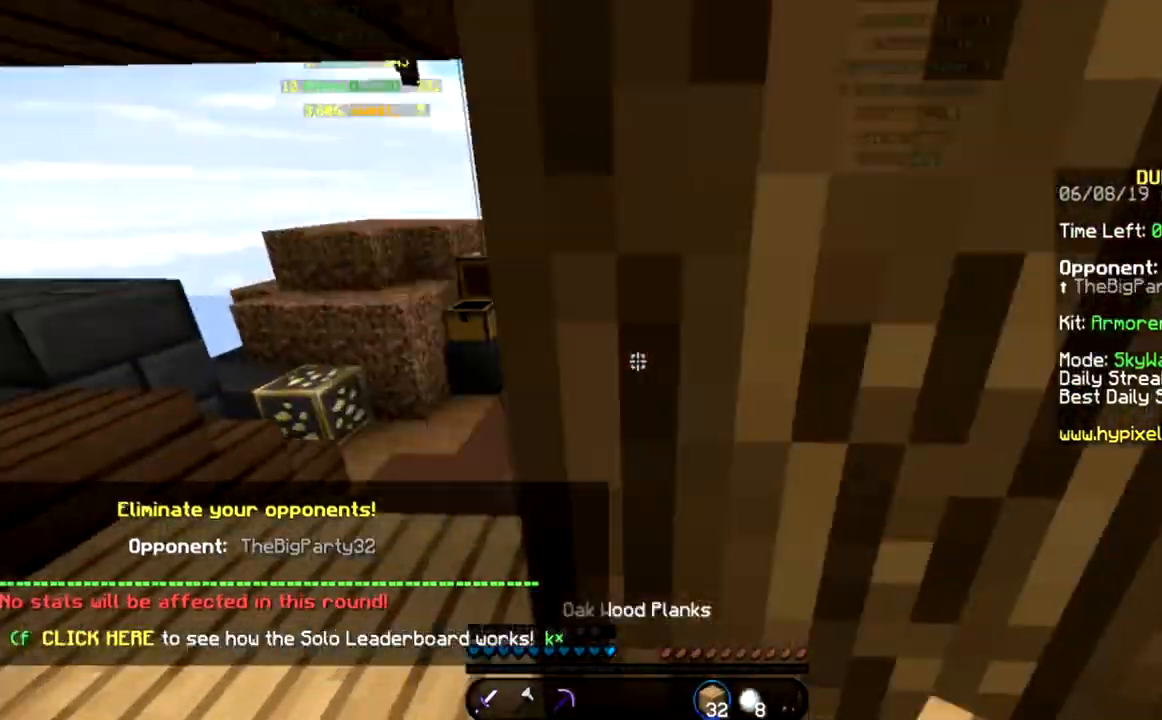
{"keys": ["w"], "mouse": [], "events": [[400, "a", "up"]]}
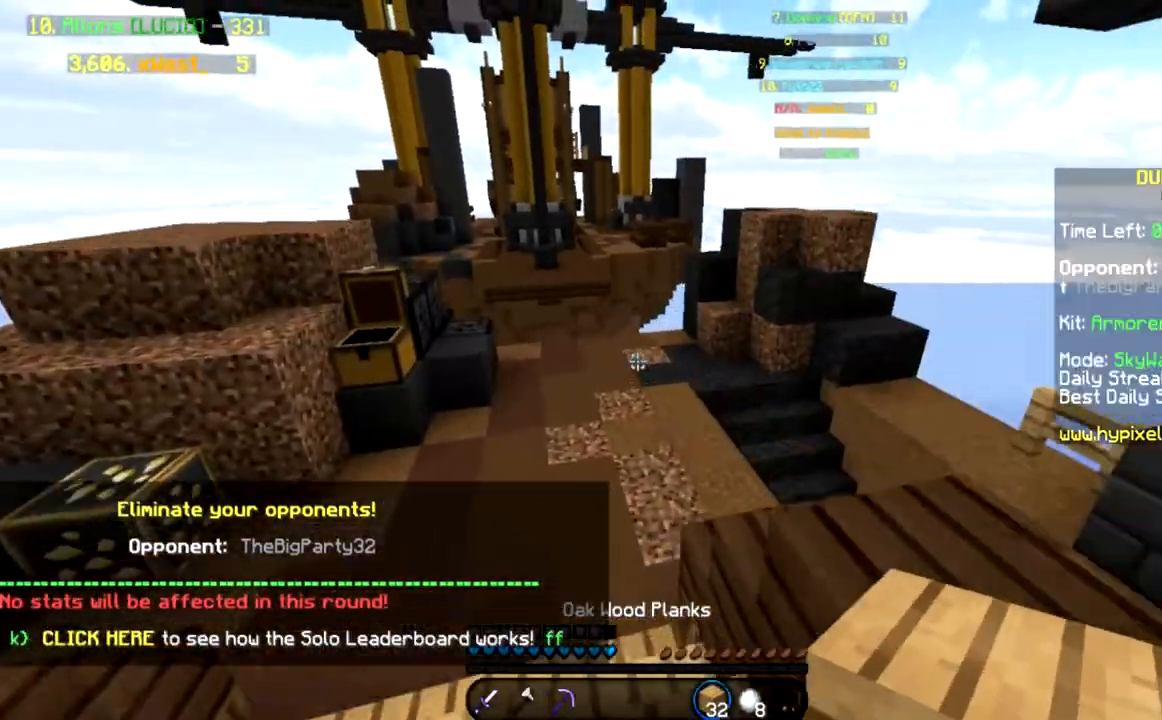
{"keys": ["space", "w"], "mouse": [], "events": [[267, "space", "down"]]}
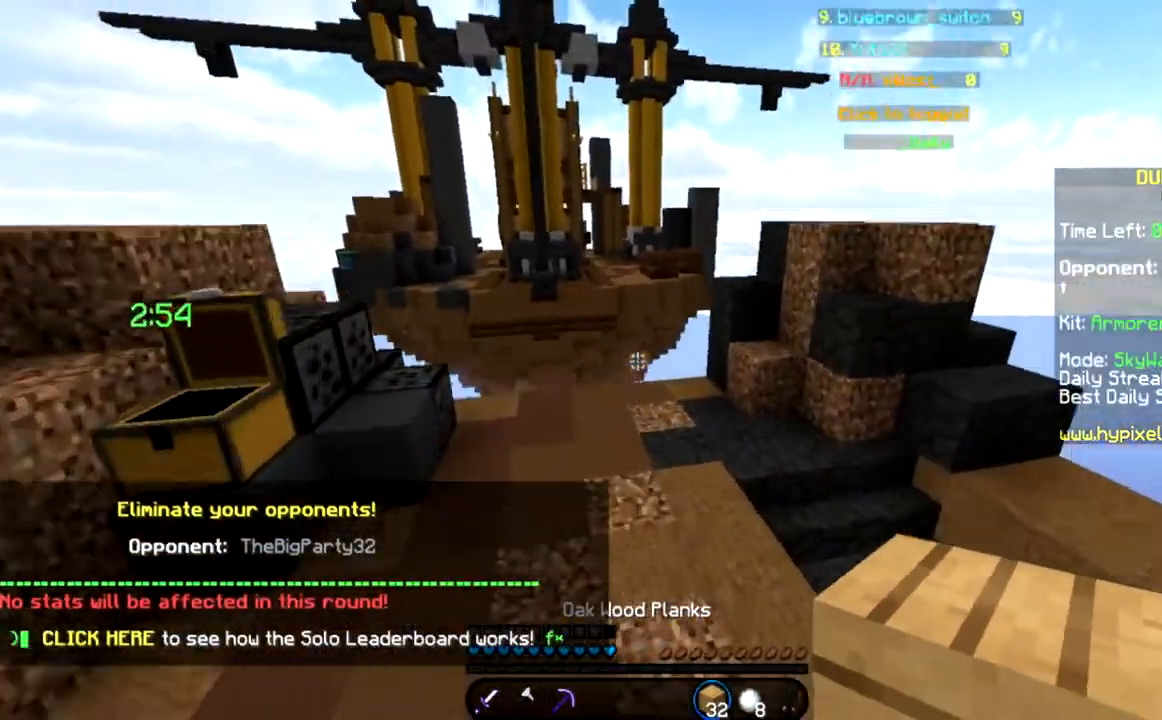
{"keys": ["w"], "mouse": [], "events": [[100, "mouse_left", "down"], [167, "d", "down"], [167, "mouse_left", "up"], [167, "space", "up"], [334, "mouse_left", "down"], [400, "d", "up"], [400, "mouse_left", "up"]]}
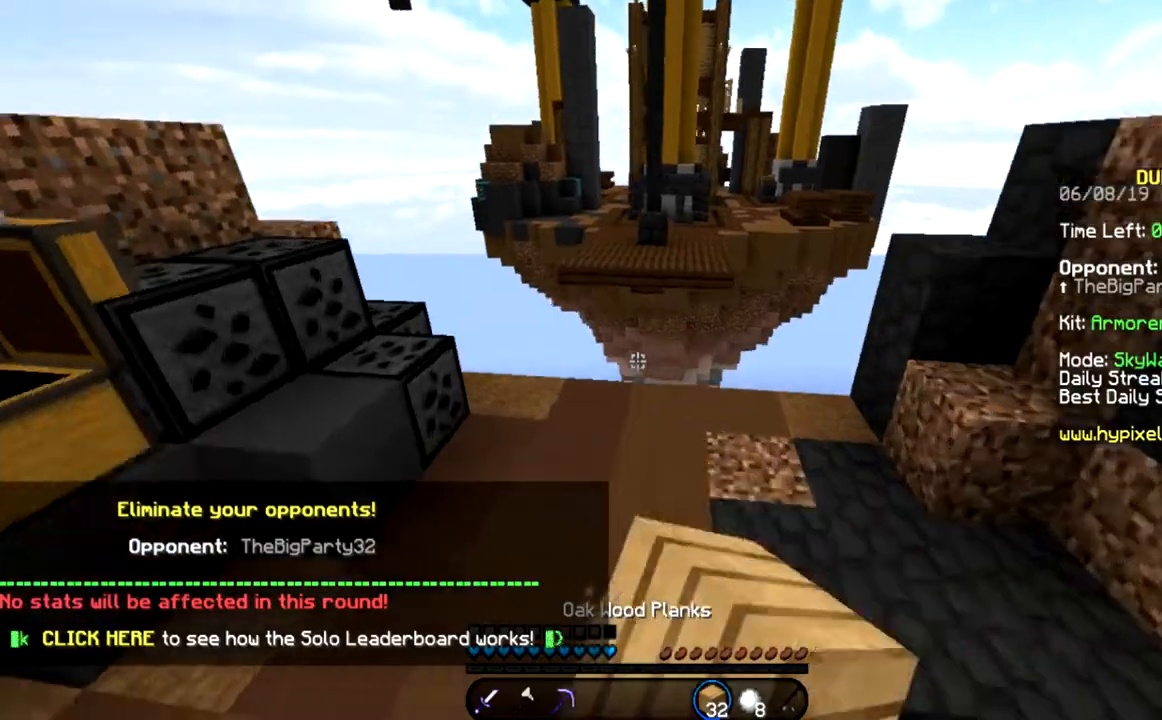
{"keys": ["d", "w"], "mouse": [], "events": [[67, "a", "down"], [234, "a", "up"], [234, "mouse_right", "down"], [267, "mouse_right", "up"], [334, "space", "down"], [434, "mouse_left", "down"], [467, "d", "down"], [467, "mouse_left", "up"], [467, "space", "up"]]}
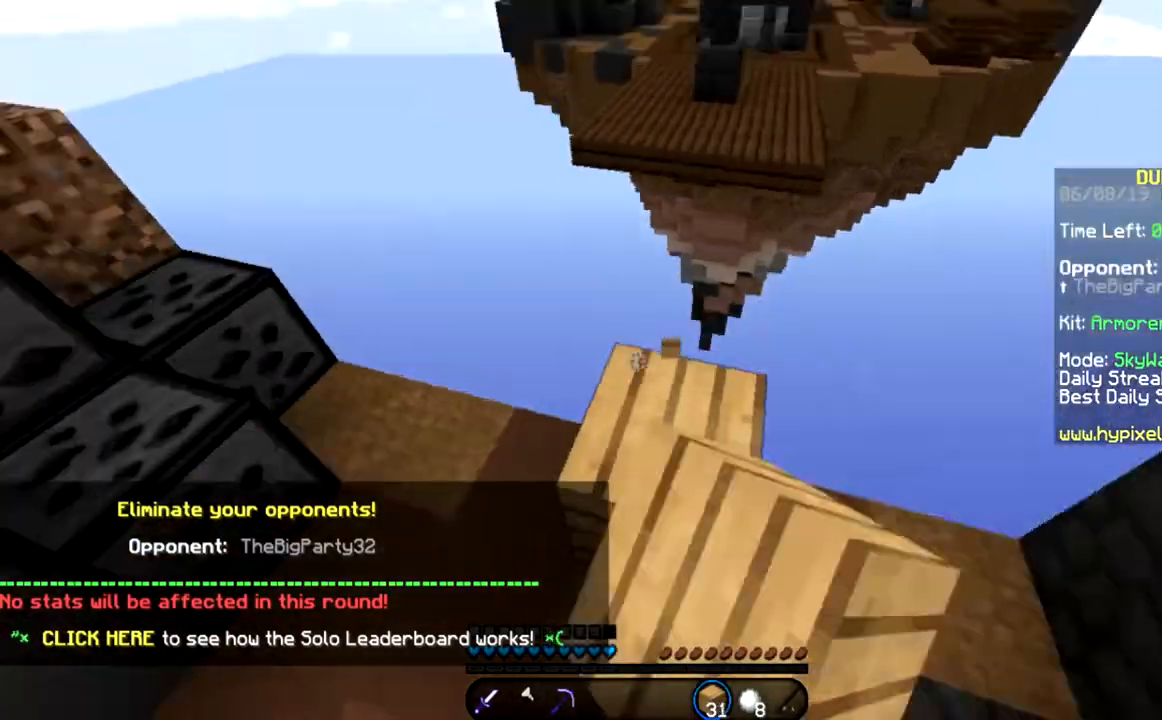
{"keys": ["d", "s"], "mouse": [], "events": [[166, "w", "up"], [267, "s", "down"]]}
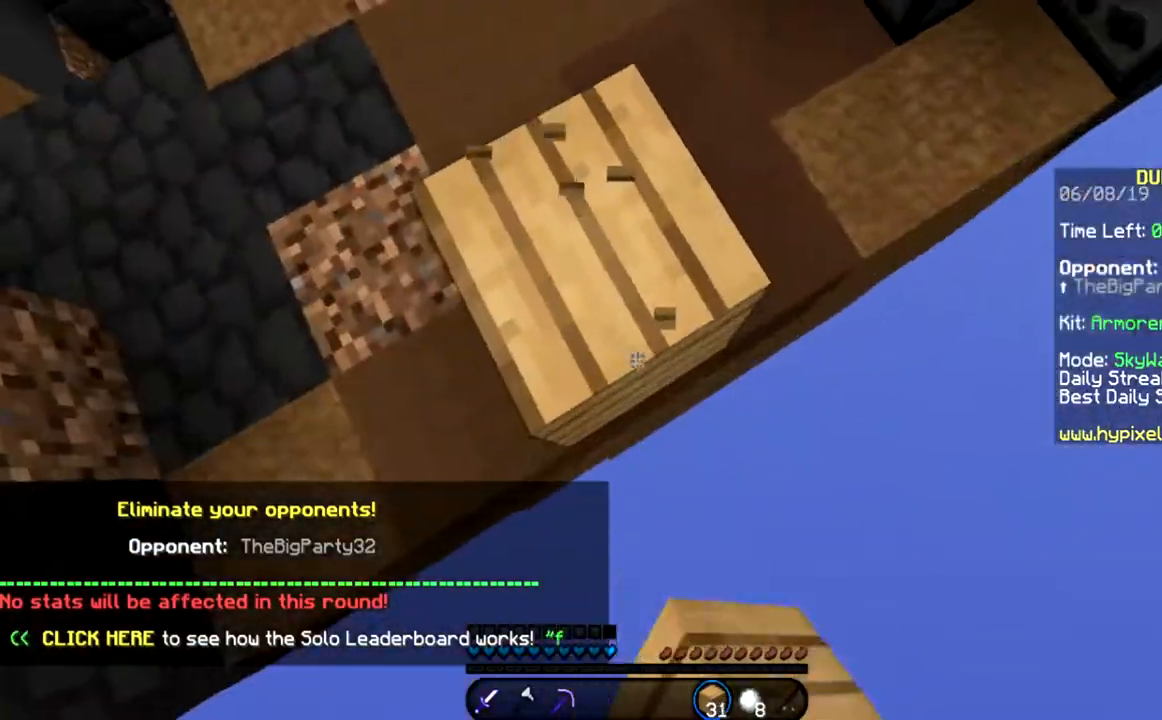
{"keys": ["d", "s"], "mouse": ["right"], "events": [[33, "mouse_right", "down"], [67, "mouse_right", "up"], [67, "space", "down"], [267, "mouse_right", "down"], [267, "space", "up"], [334, "mouse_right", "up"], [434, "mouse_right", "down"]]}
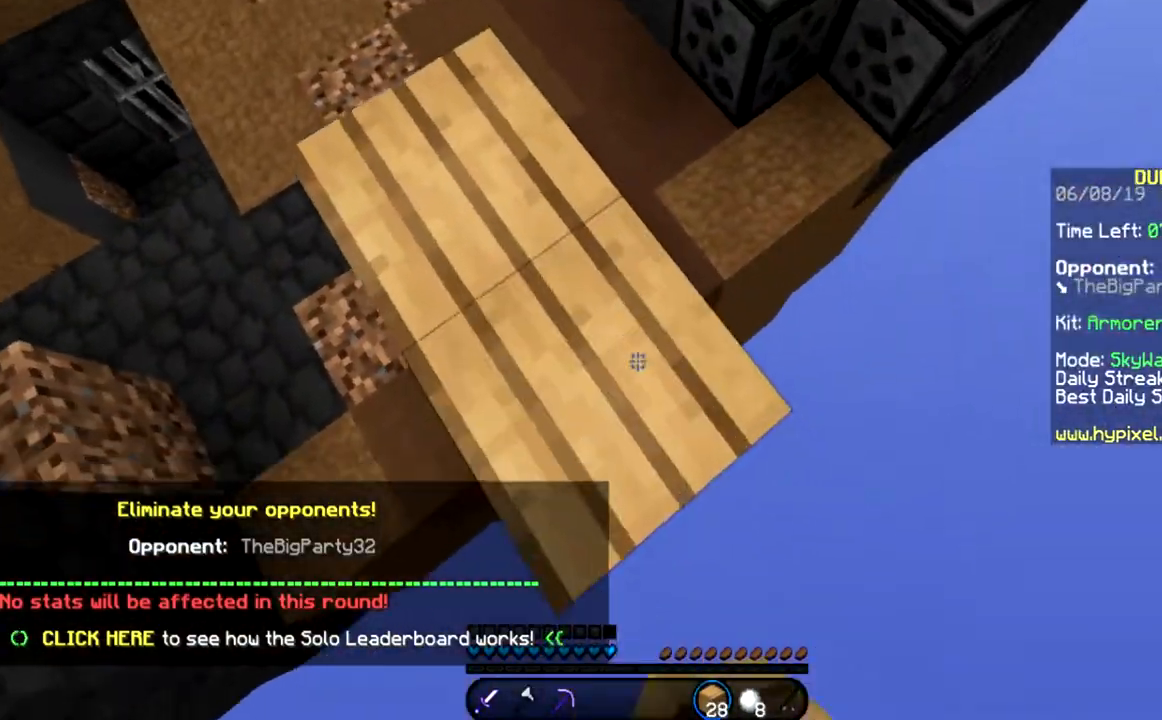
{"keys": ["d", "s", "space"], "mouse": [], "events": [[66, "a", "down"], [66, "mouse_right", "up"], [166, "mouse_right", "down"], [300, "mouse_right", "up"], [333, "a", "up"], [333, "space", "down"]]}
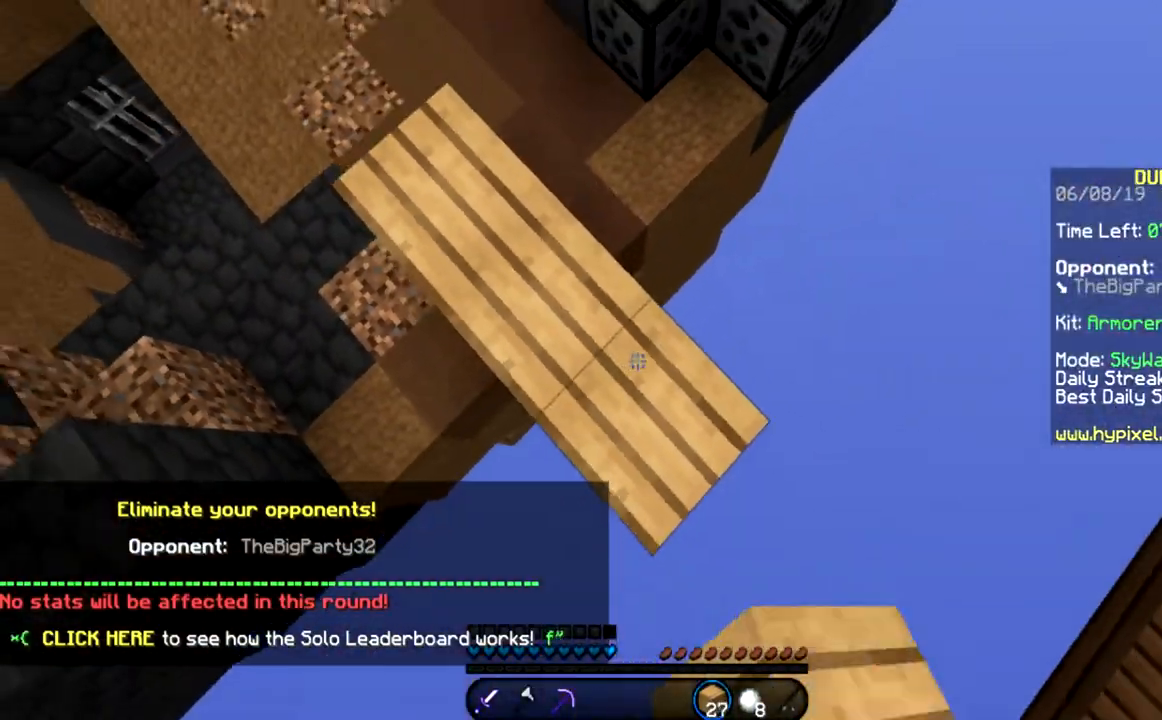
{"keys": ["d", "s", "space"], "mouse": [], "events": [[34, "mouse_right", "down"], [34, "space", "up"], [67, "mouse_right", "up"], [134, "mouse_right", "down"], [167, "mouse_right", "up"], [267, "mouse_right", "down"], [367, "space", "down"], [501, "mouse_right", "up"]]}
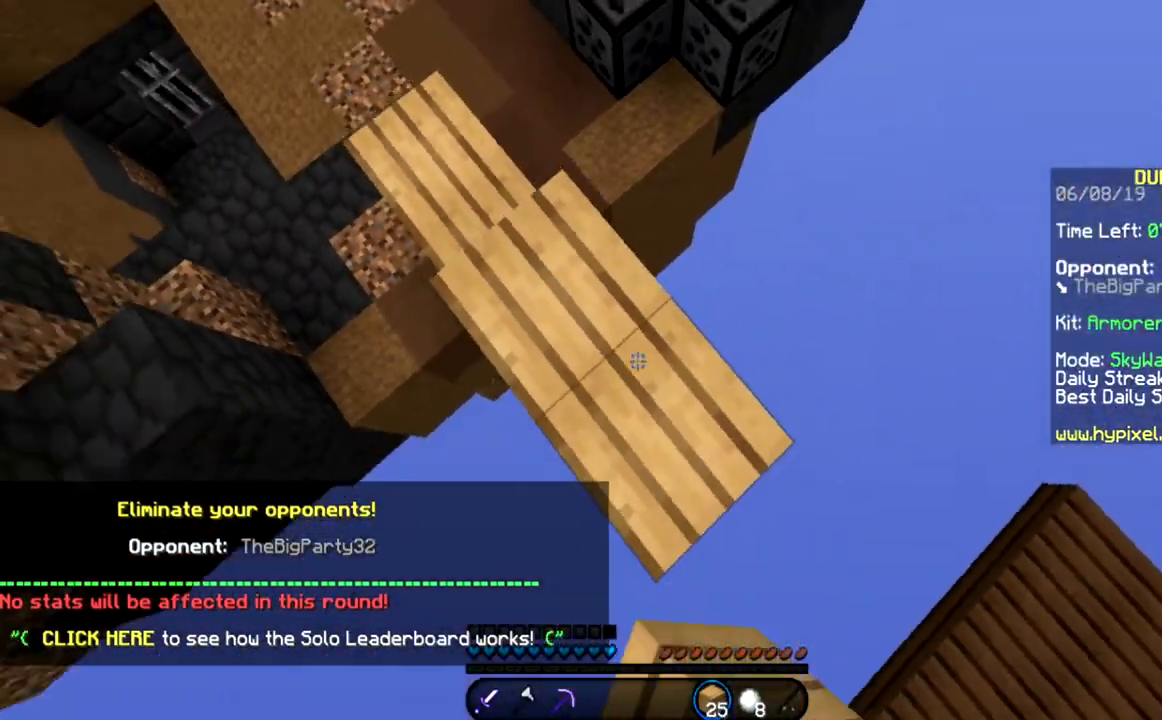
{"keys": ["d", "s", "space"], "mouse": [], "events": [[66, "space", "up"], [133, "mouse_right", "down"], [166, "mouse_right", "up"], [233, "mouse_right", "down"], [267, "mouse_right", "up"], [367, "mouse_right", "down"], [400, "mouse_right", "up"], [433, "space", "down"]]}
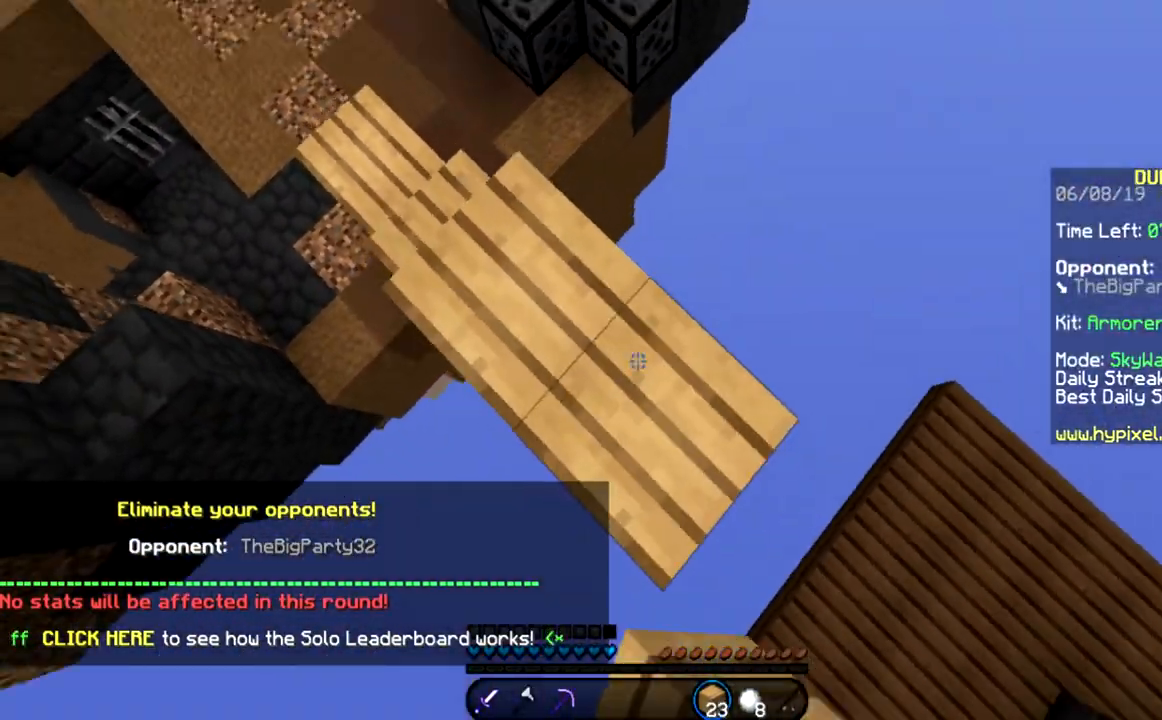
{"keys": ["space", "w"], "mouse": [], "events": [[100, "a", "down"], [100, "d", "up"], [100, "s", "up"], [167, "space", "up"], [167, "w", "down"], [234, "a", "up"], [334, "mouse_right", "down"], [367, "mouse_right", "up"], [367, "space", "down"]]}